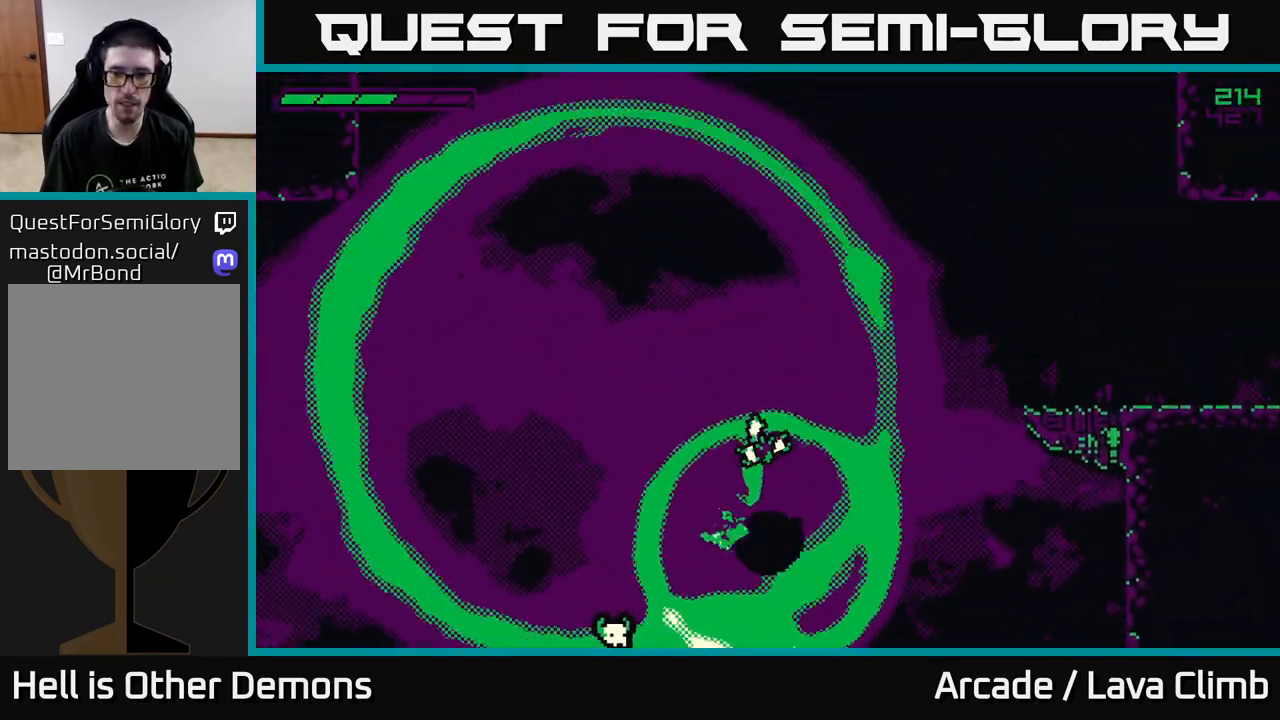
Gameplay with a controller (Xbox layout); each line is a JSON object with the inputs held at the frame after it. "events" lists button and stick changes between this image and that frame as [ms after this image, input, new state], when the widget could be followed in between.
{"buttons": ["L2"], "left_stick": "right", "right_stick": "center", "events": []}
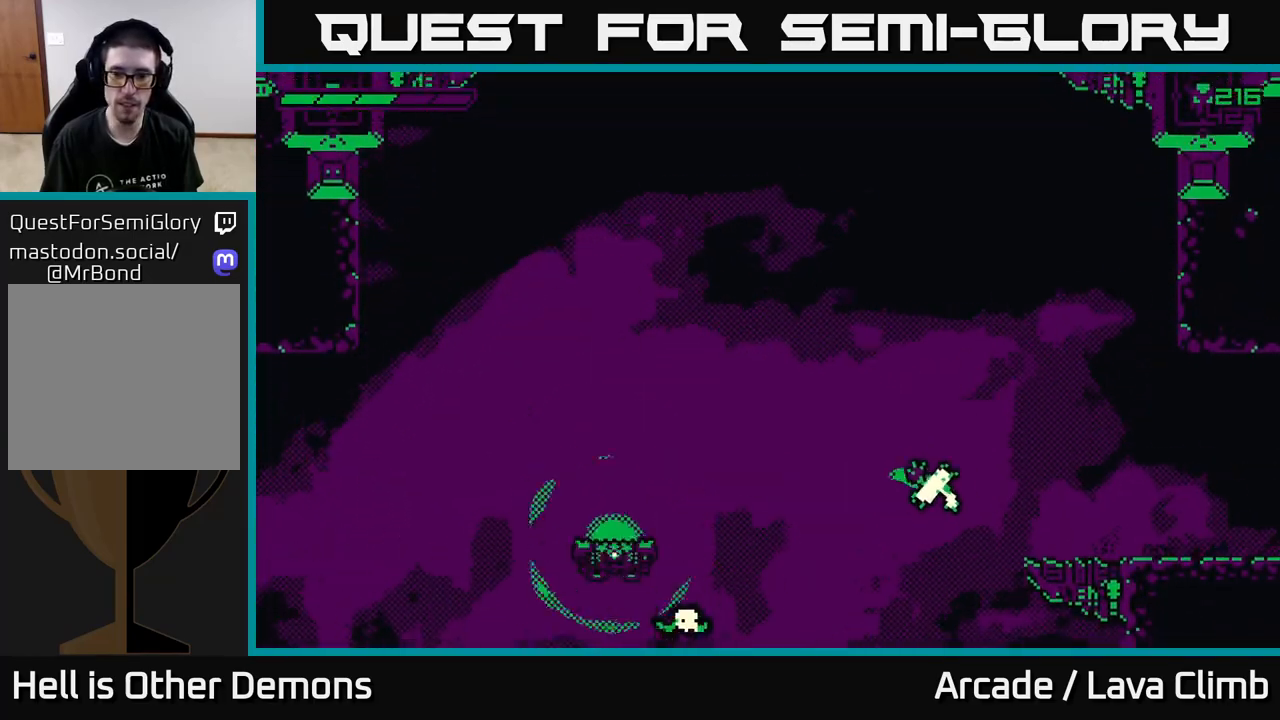
{"buttons": [], "left_stick": "right", "right_stick": "center", "events": [[483, "L2", "up"]]}
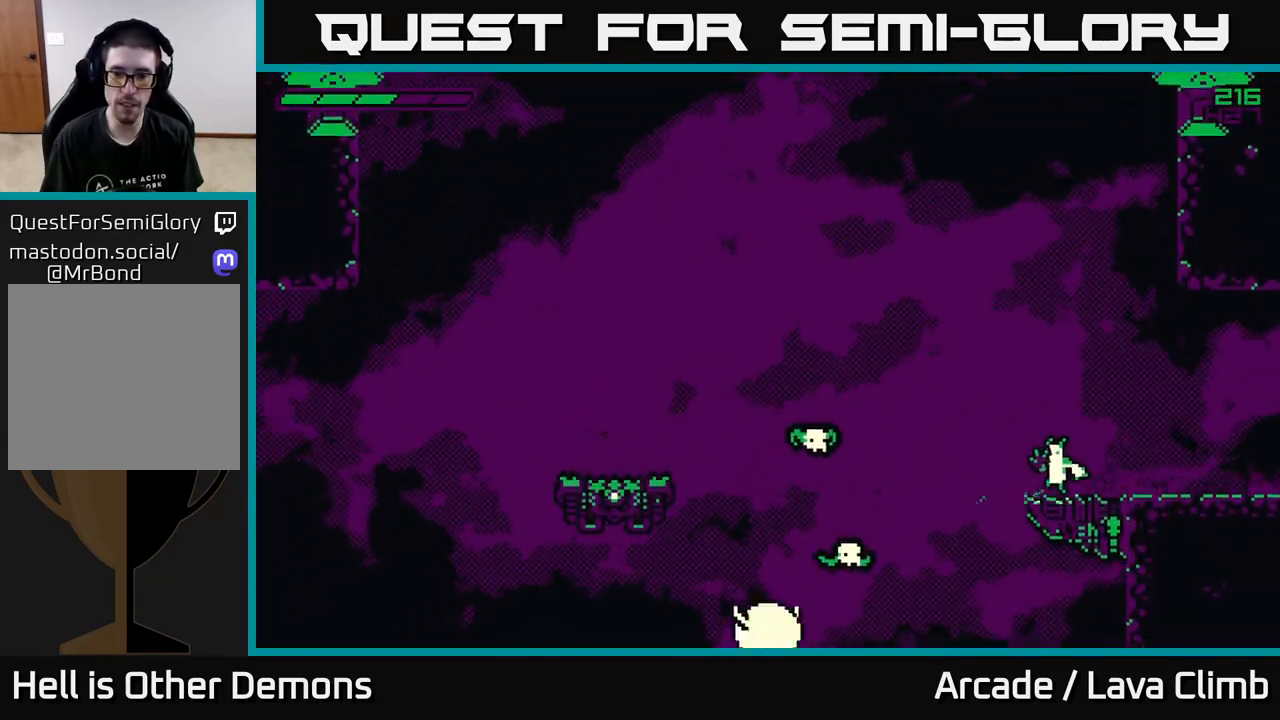
{"buttons": ["L2"], "left_stick": "right", "right_stick": "center", "events": [[50, "L2", "down"], [83, "left_stick", "up-left"], [183, "left_stick", "left"], [217, "L2", "up"], [317, "L2", "down"], [500, "left_stick", "right"]]}
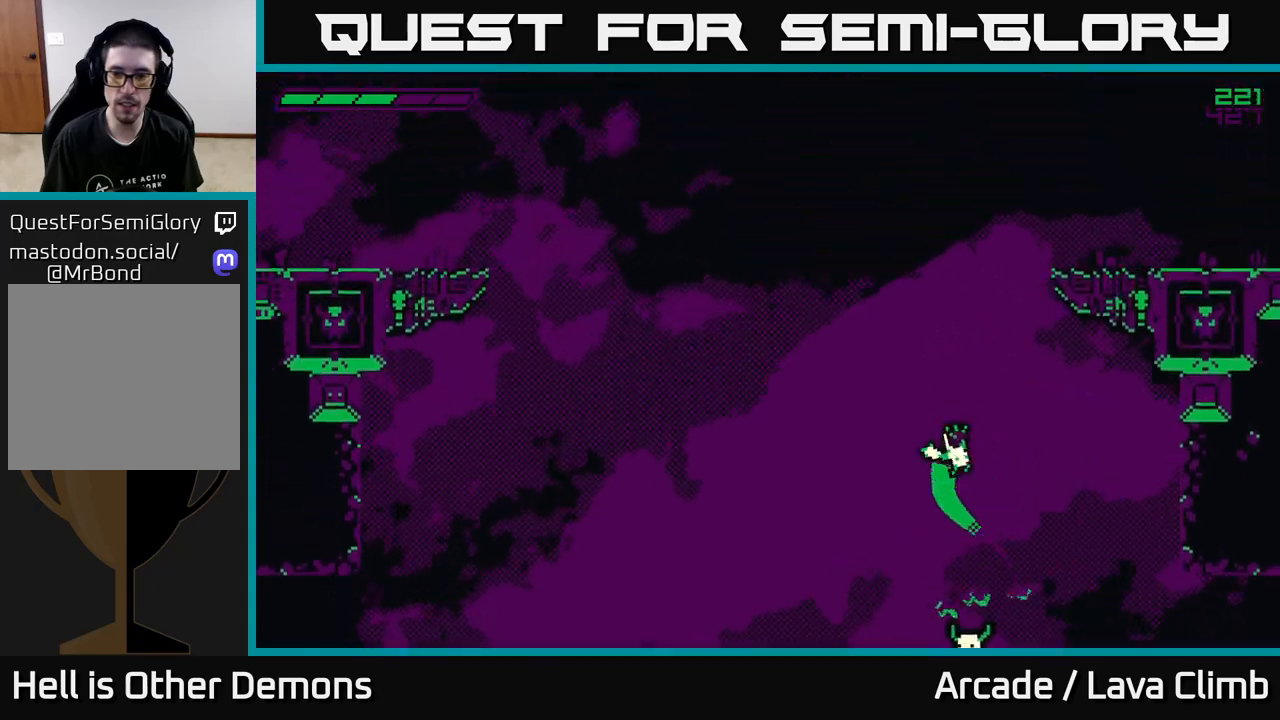
{"buttons": [], "left_stick": "center", "right_stick": "center", "events": [[333, "L2", "up"], [367, "left_stick", "center"]]}
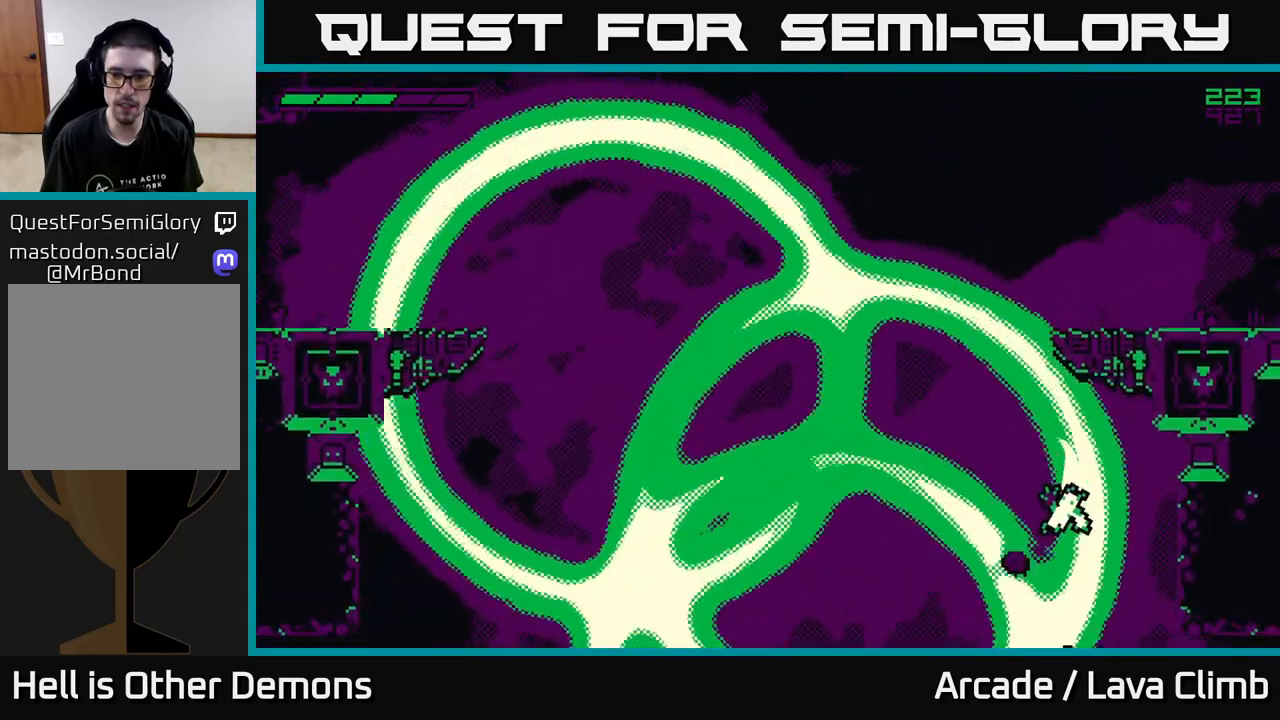
{"buttons": ["L2"], "left_stick": "right", "right_stick": "center", "events": [[50, "left_stick", "right"], [133, "L2", "down"], [167, "left_stick", "left"], [433, "L2", "up"], [483, "left_stick", "right"], [500, "L2", "down"]]}
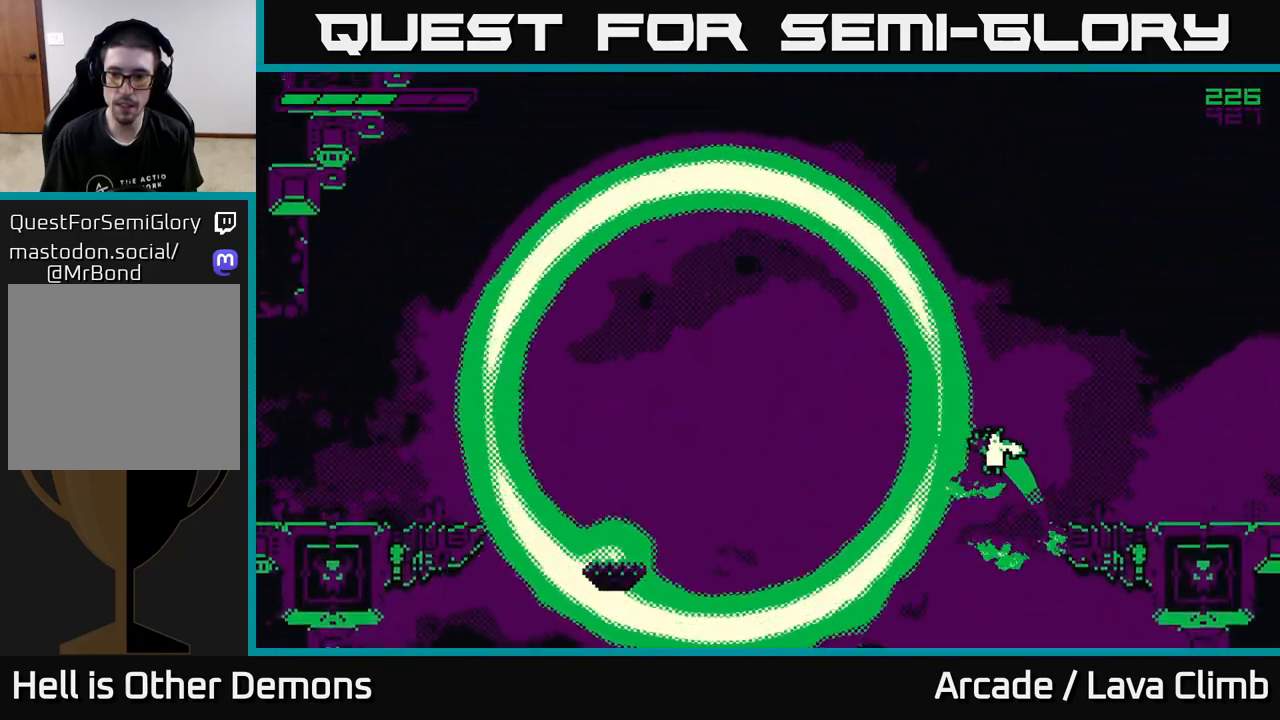
{"buttons": [], "left_stick": "down-right", "right_stick": "center", "events": [[367, "L2", "up"], [467, "left_stick", "down-right"]]}
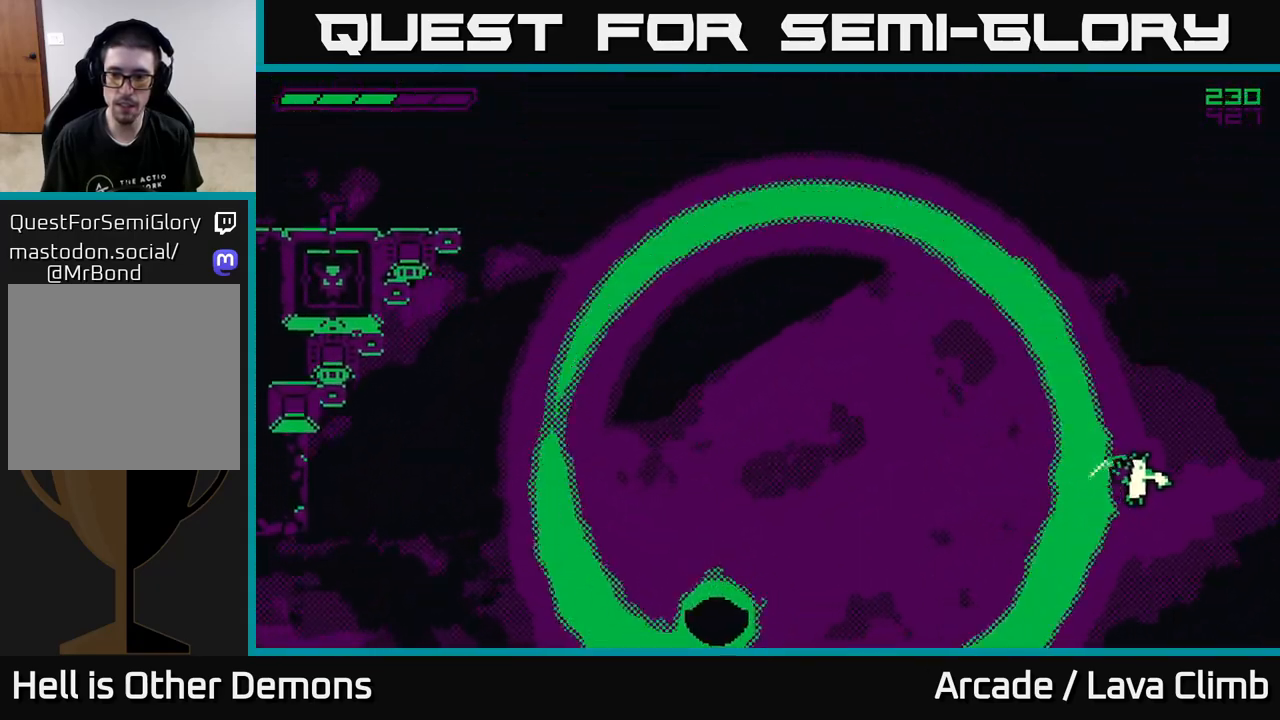
{"buttons": ["L2"], "left_stick": "left", "right_stick": "center", "events": [[117, "left_stick", "left"], [167, "L2", "down"]]}
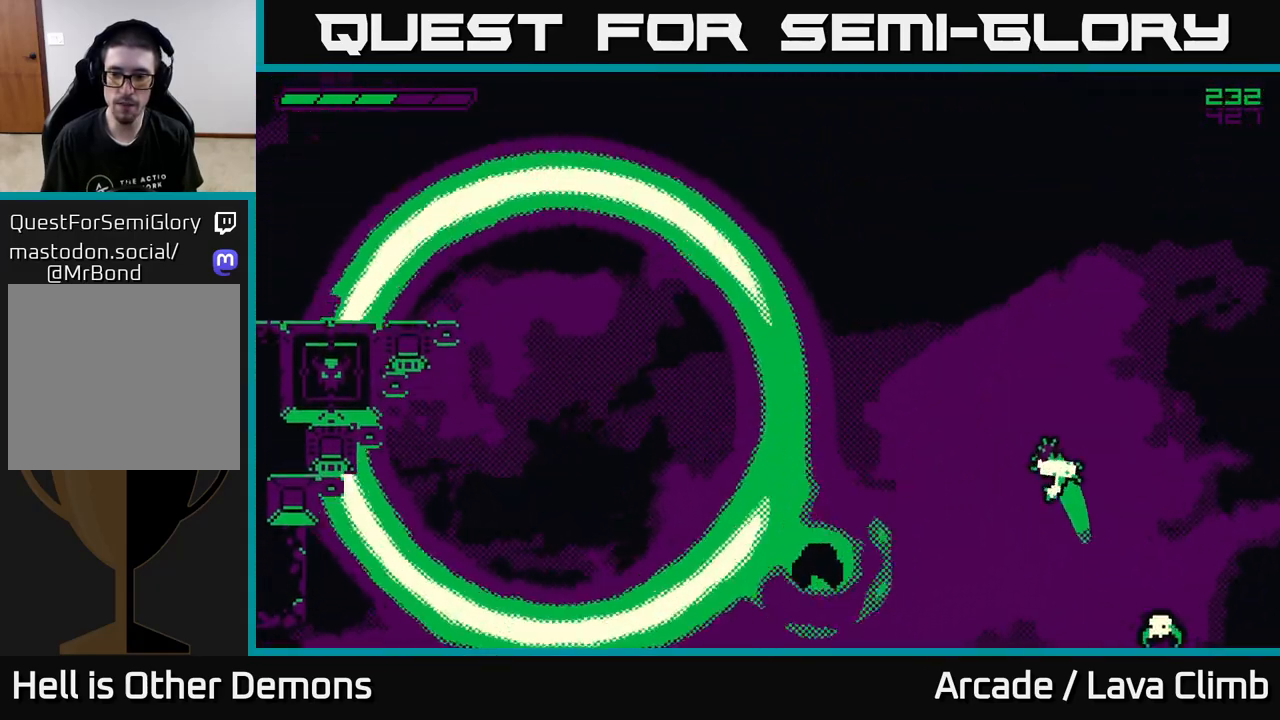
{"buttons": ["L2"], "left_stick": "up-left", "right_stick": "center", "events": [[117, "left_stick", "up-left"]]}
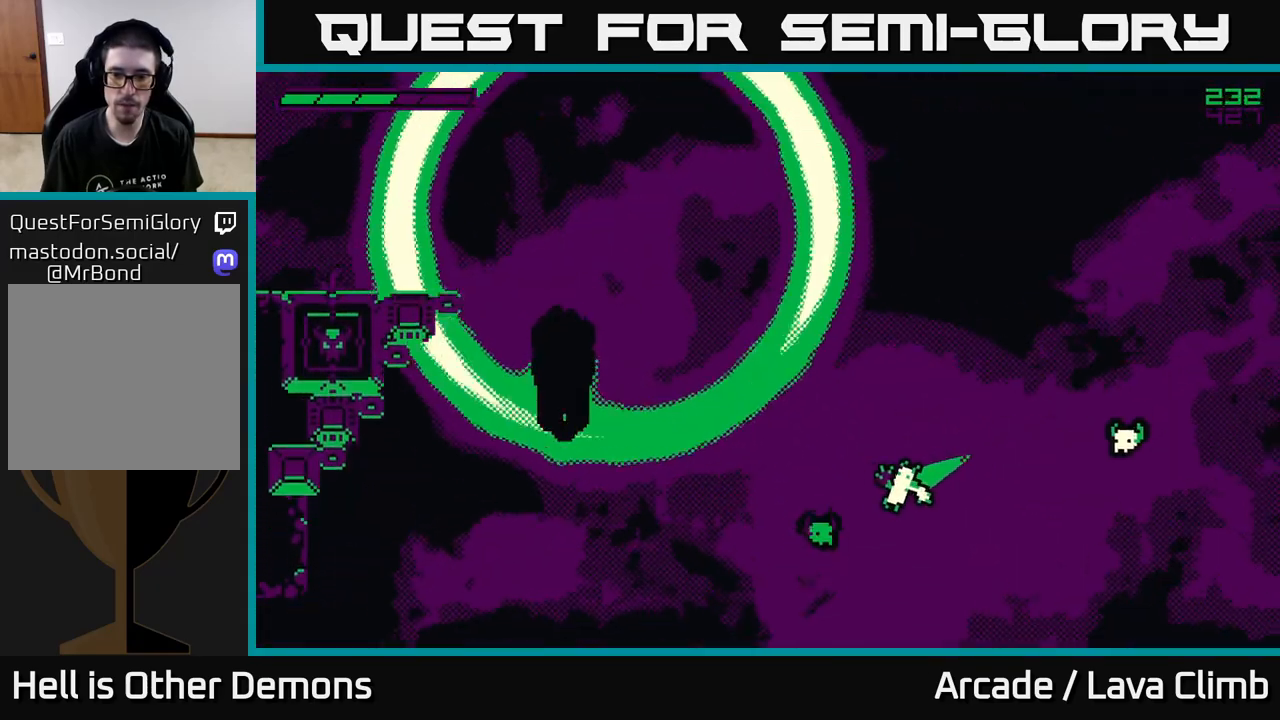
{"buttons": [], "left_stick": "up-left", "right_stick": "center", "events": [[417, "L2", "up"]]}
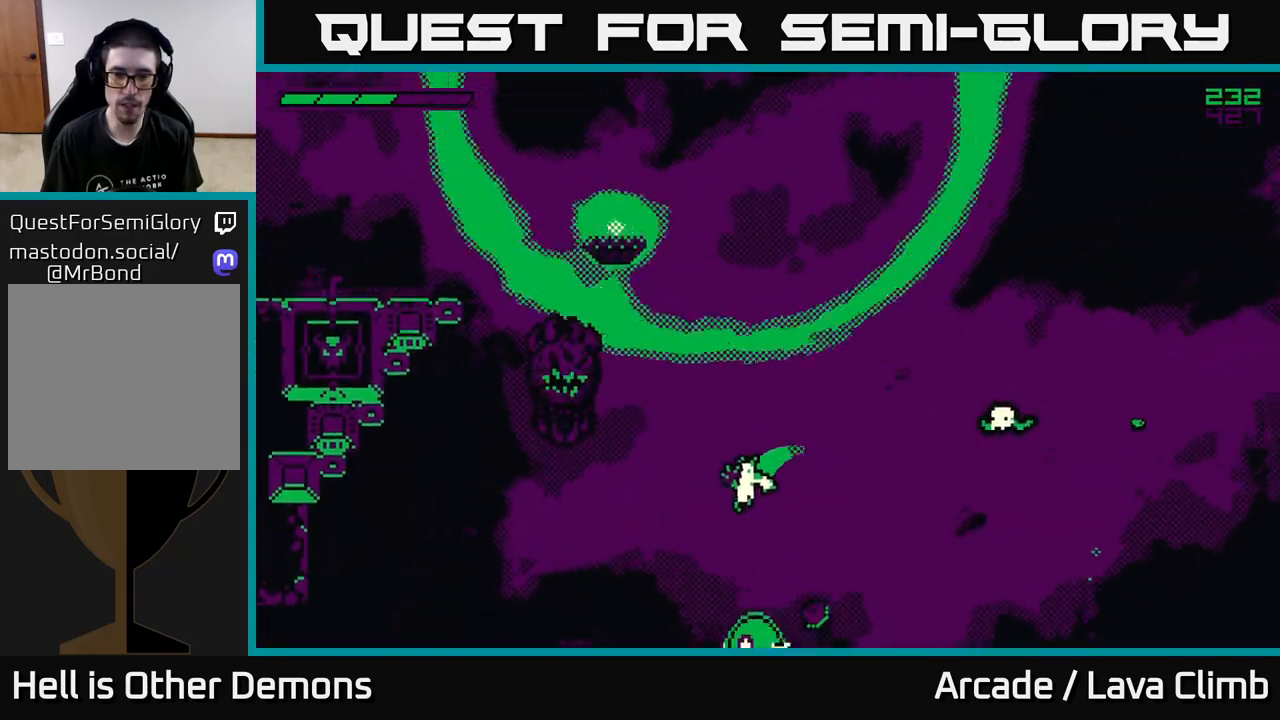
{"buttons": [], "left_stick": "up-left", "right_stick": "center", "events": [[17, "L2", "down"], [383, "L2", "up"]]}
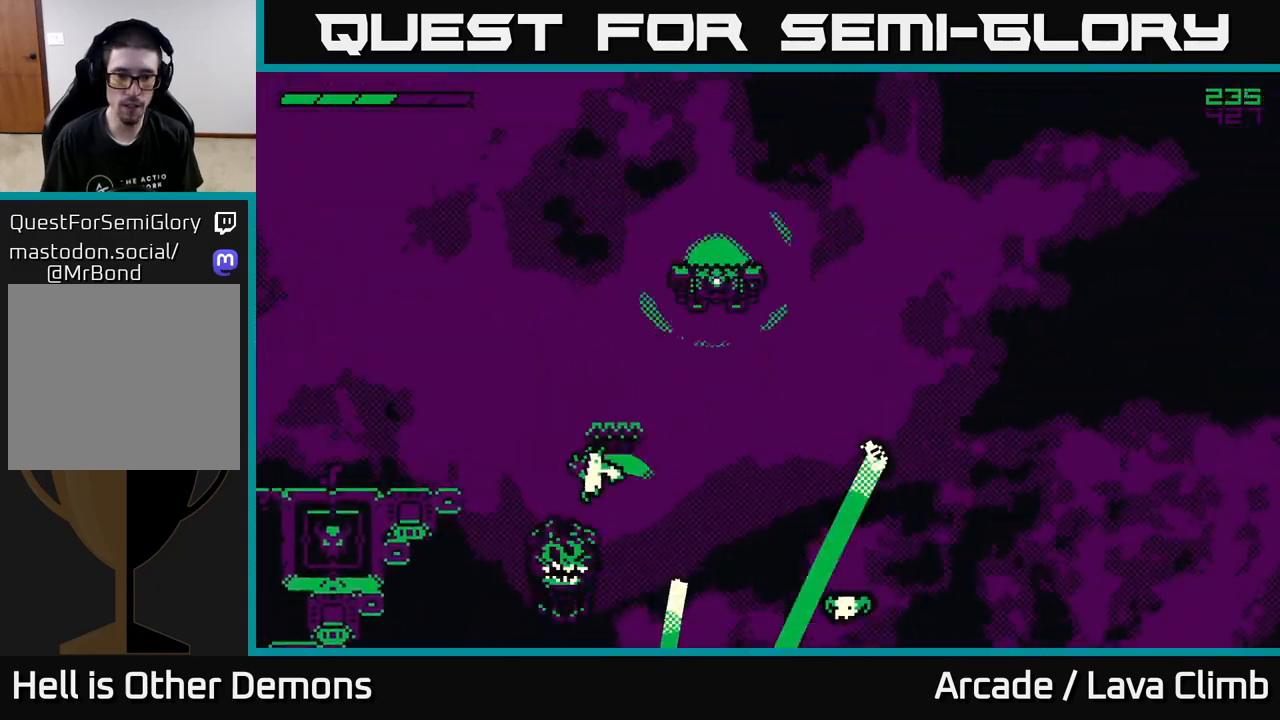
{"buttons": [], "left_stick": "right", "right_stick": "center", "events": [[67, "left_stick", "center"], [150, "left_stick", "left"], [250, "L2", "down"], [350, "left_stick", "up"], [417, "left_stick", "right"], [483, "L2", "up"]]}
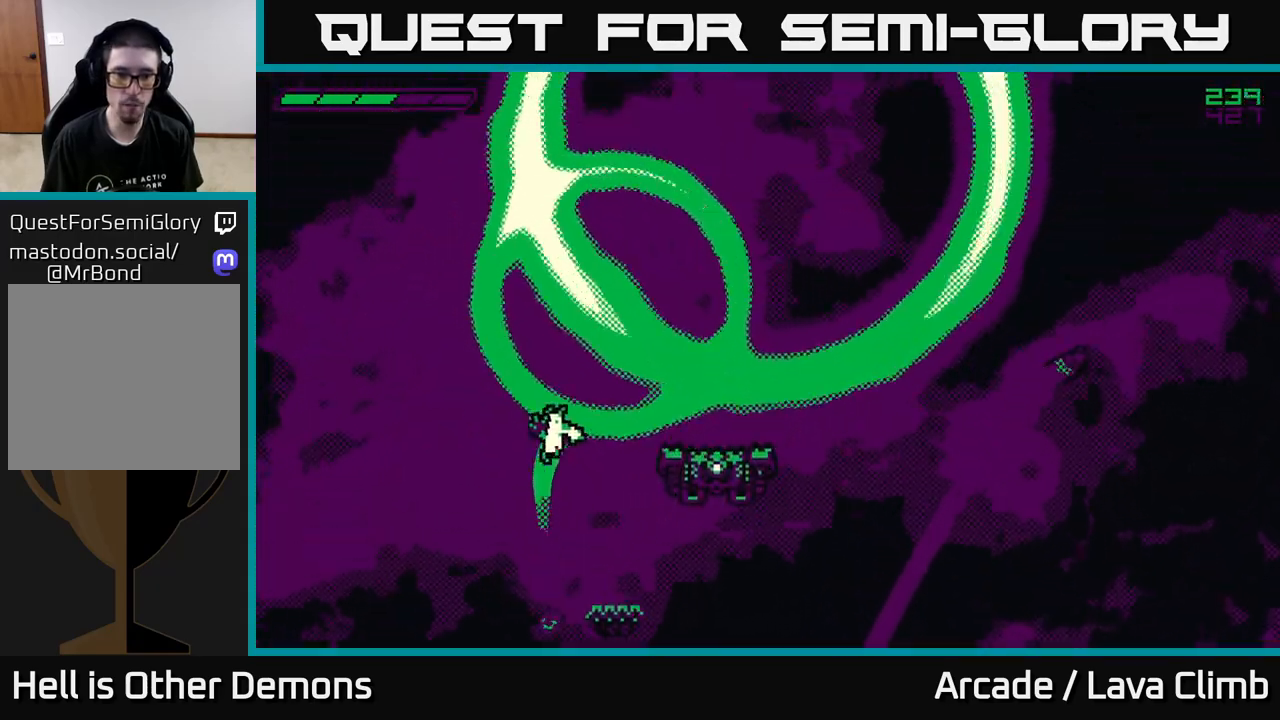
{"buttons": ["L2"], "left_stick": "up-left", "right_stick": "center", "events": [[67, "L2", "down"], [417, "left_stick", "up-left"]]}
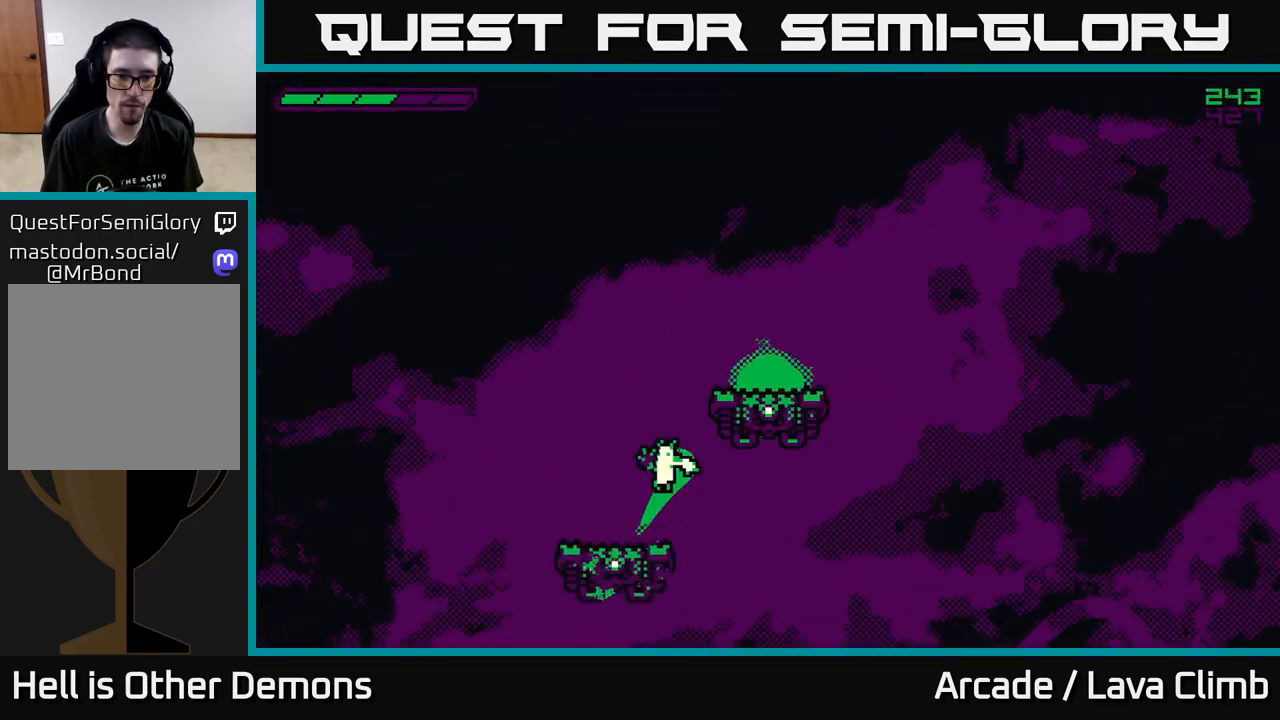
{"buttons": ["L2"], "left_stick": "right", "right_stick": "up-left", "events": [[83, "L2", "up"], [100, "left_stick", "center"], [333, "left_stick", "right"], [350, "L2", "down"], [433, "right_stick", "up-left"]]}
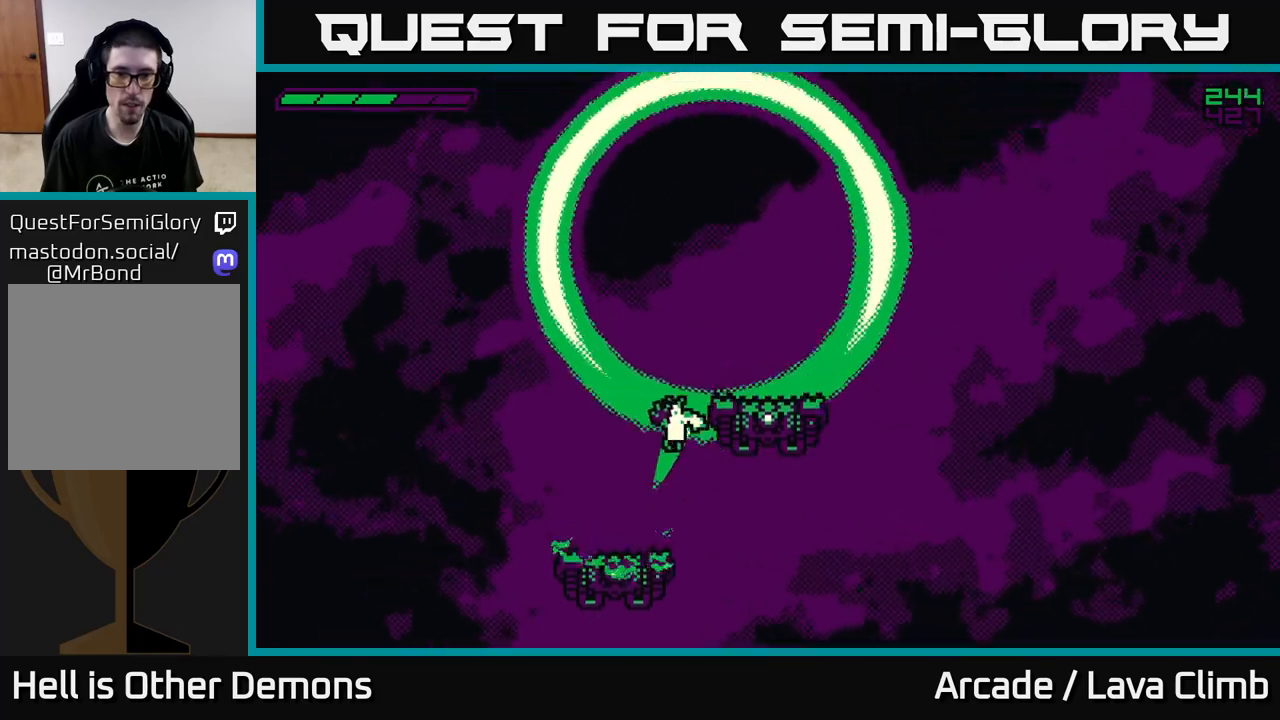
{"buttons": [], "left_stick": "right", "right_stick": "up-left", "events": [[217, "L2", "up"], [333, "left_stick", "center"], [450, "left_stick", "right"]]}
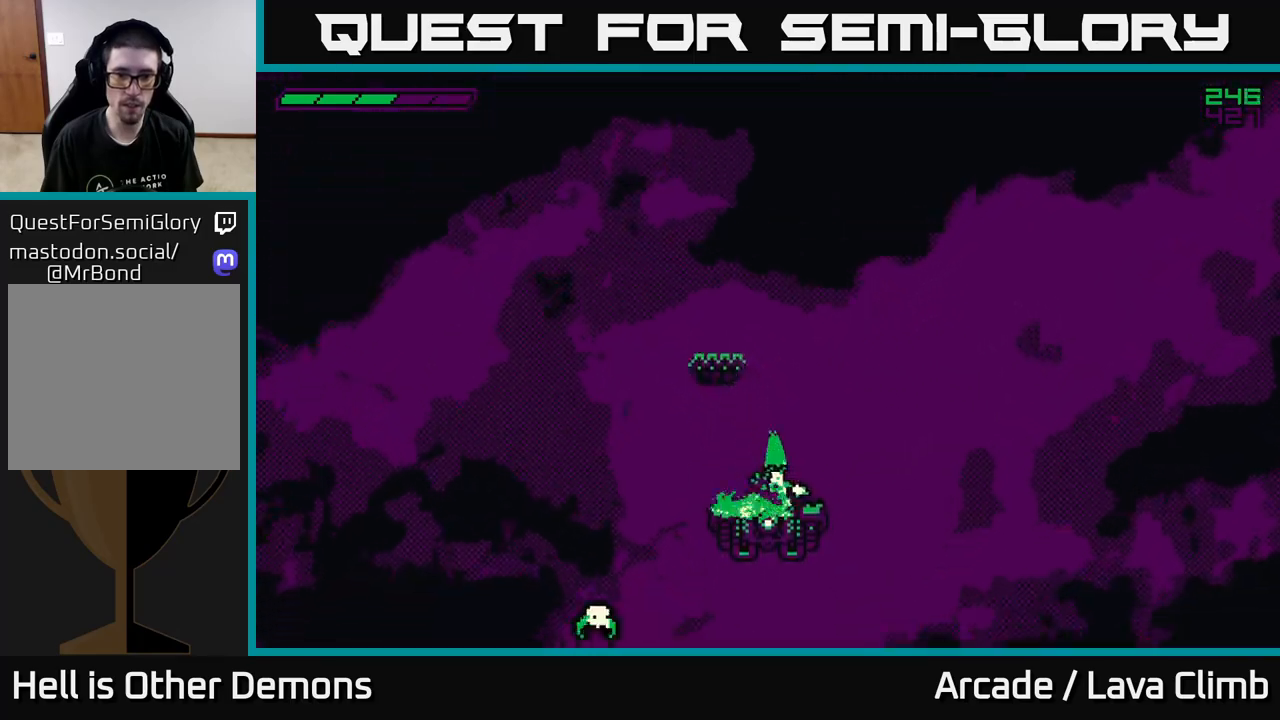
{"buttons": [], "left_stick": "left", "right_stick": "up-left", "events": [[83, "L2", "down"], [200, "left_stick", "left"], [450, "L2", "up"]]}
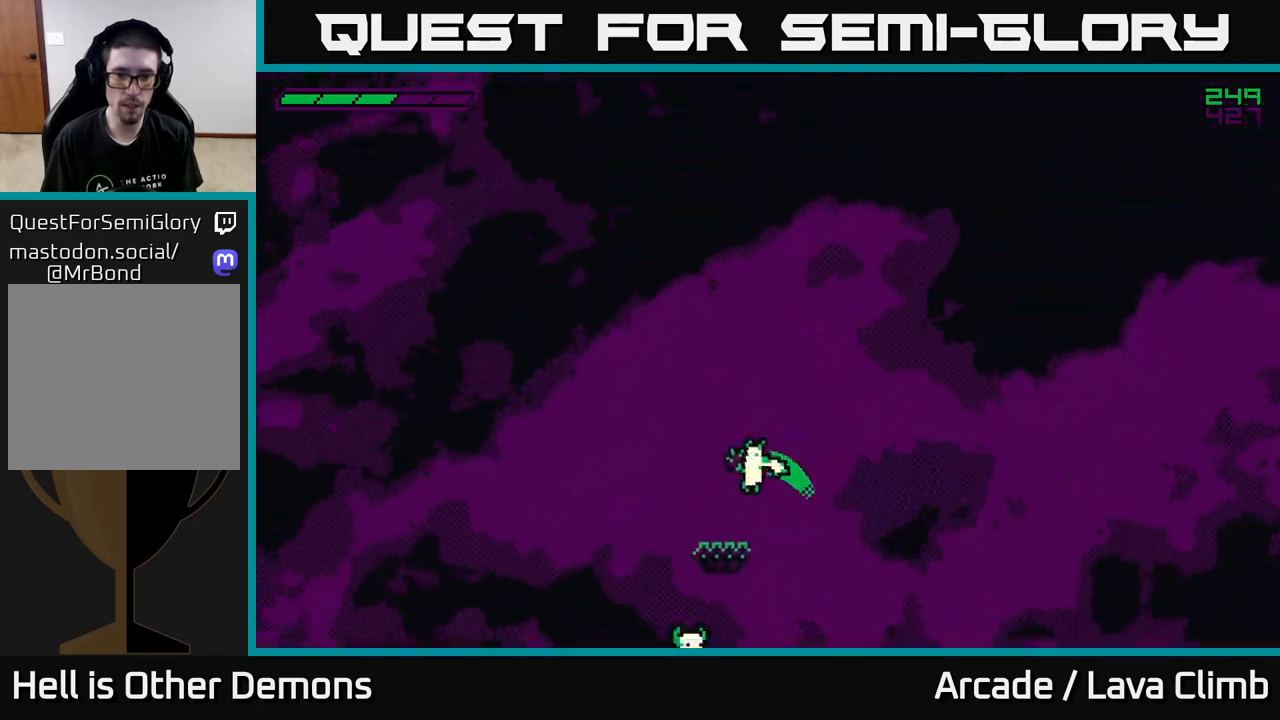
{"buttons": ["L2"], "left_stick": "center", "right_stick": "up-left", "events": [[117, "left_stick", "center"], [267, "L2", "down"]]}
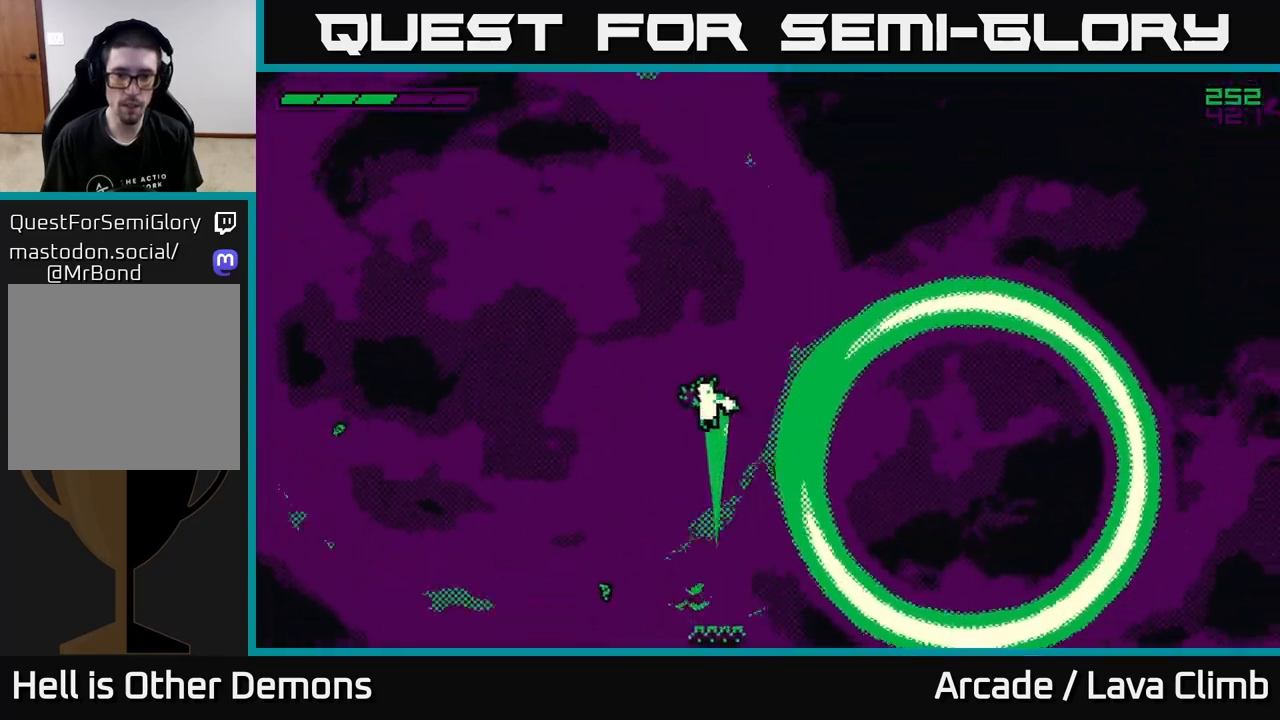
{"buttons": ["L2"], "left_stick": "up-left", "right_stick": "up-left", "events": [[17, "left_stick", "right"], [83, "L2", "up"], [217, "L2", "down"], [500, "left_stick", "up-left"]]}
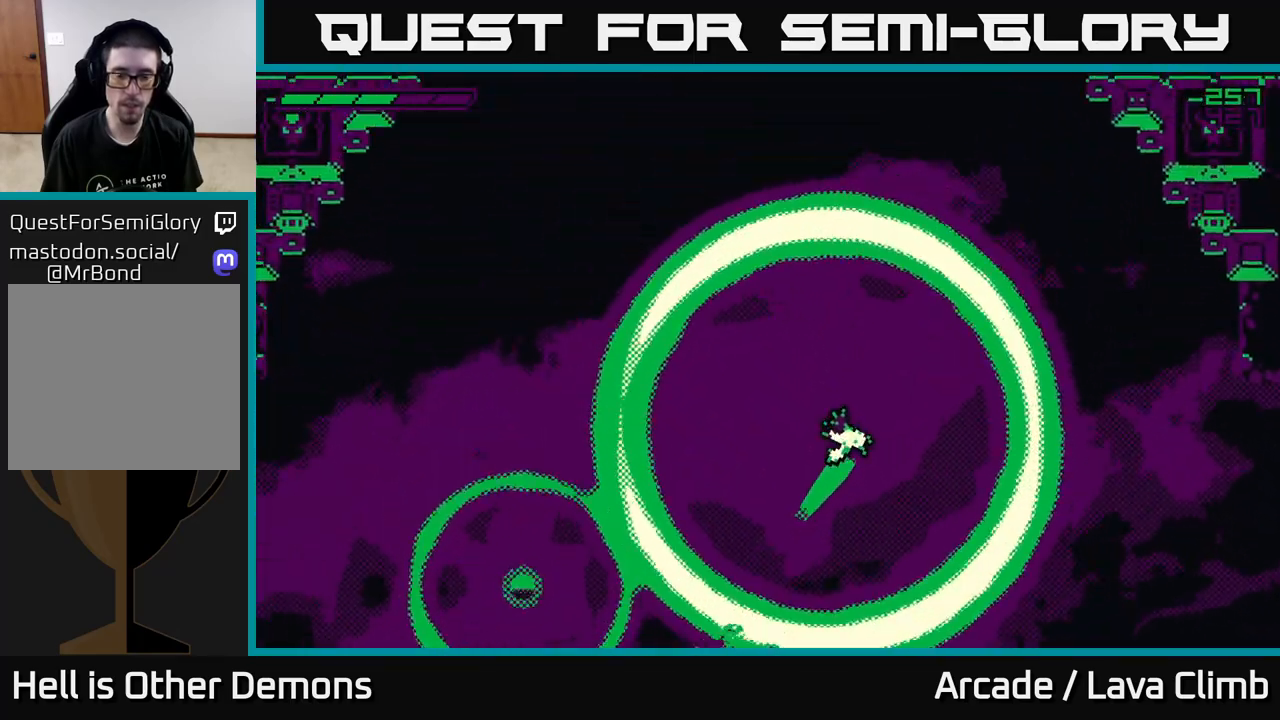
{"buttons": ["L2"], "left_stick": "up-left", "right_stick": "up-left", "events": [[167, "L2", "up"], [233, "L2", "down"]]}
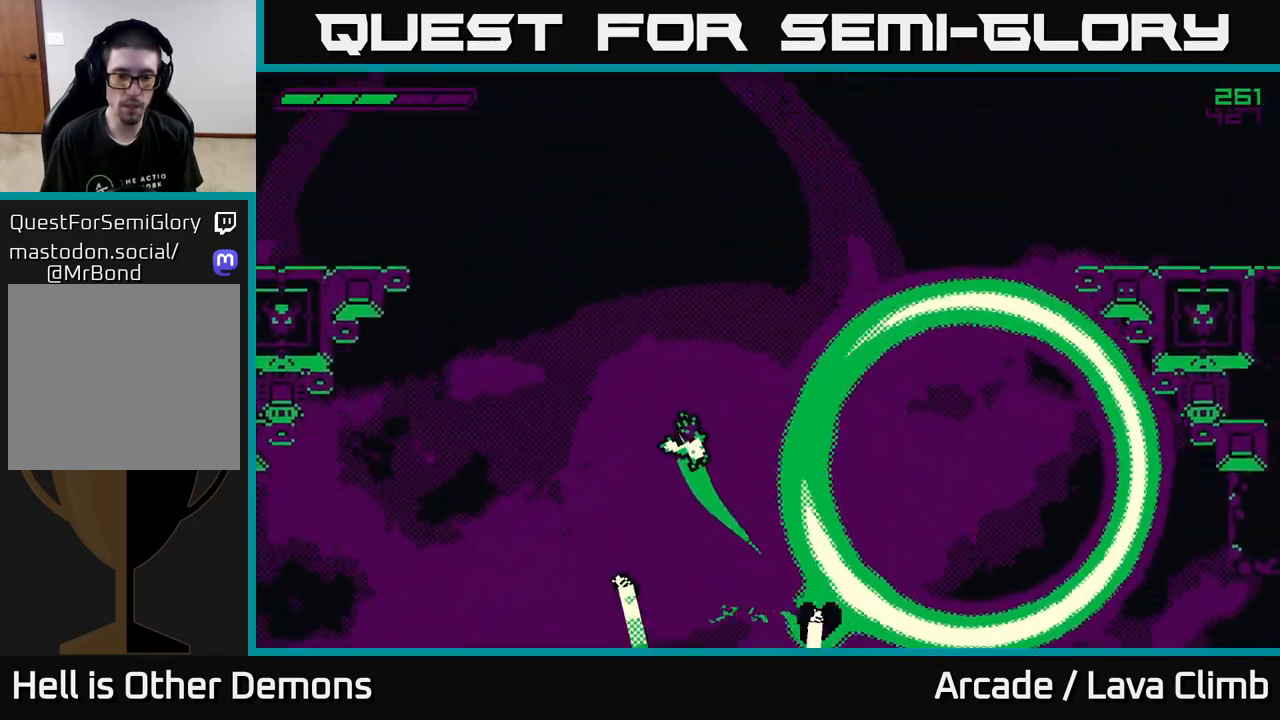
{"buttons": ["L2"], "left_stick": "right", "right_stick": "up-left", "events": [[217, "left_stick", "right"], [333, "L2", "up"], [383, "L2", "down"]]}
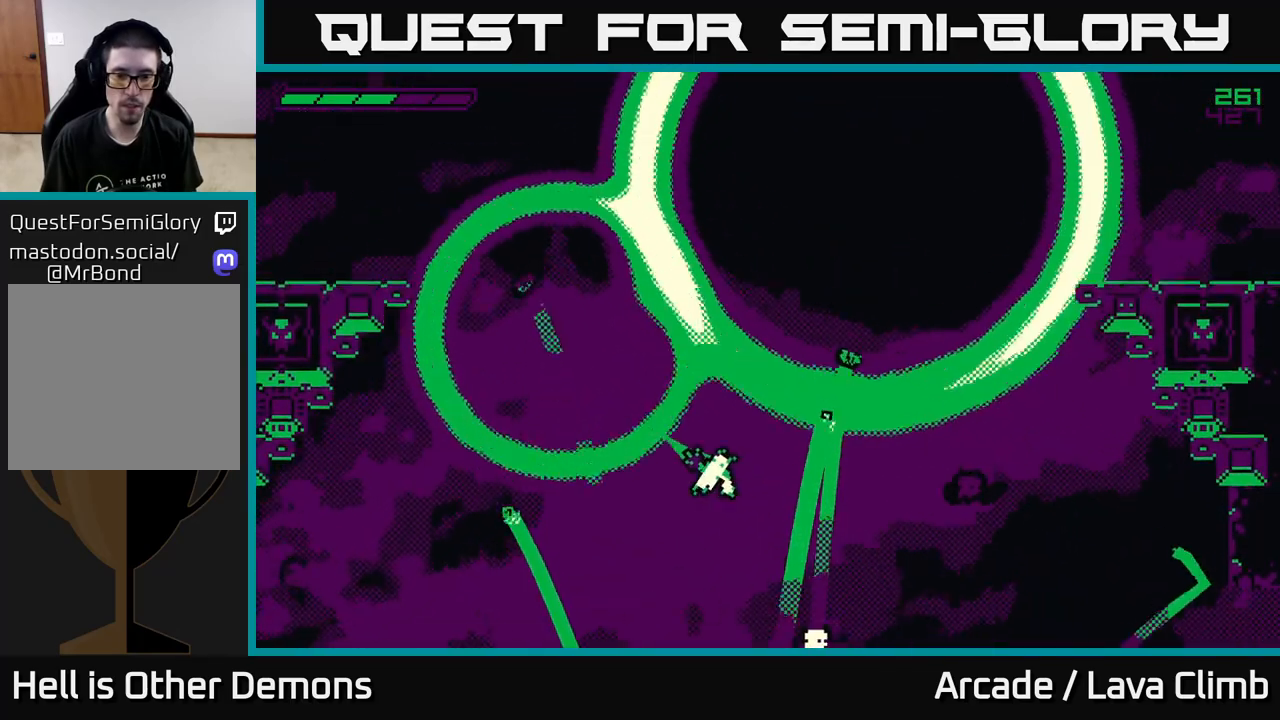
{"buttons": ["L2"], "left_stick": "left", "right_stick": "up-left", "events": [[250, "L2", "up"], [350, "left_stick", "center"], [450, "left_stick", "left"], [500, "L2", "down"]]}
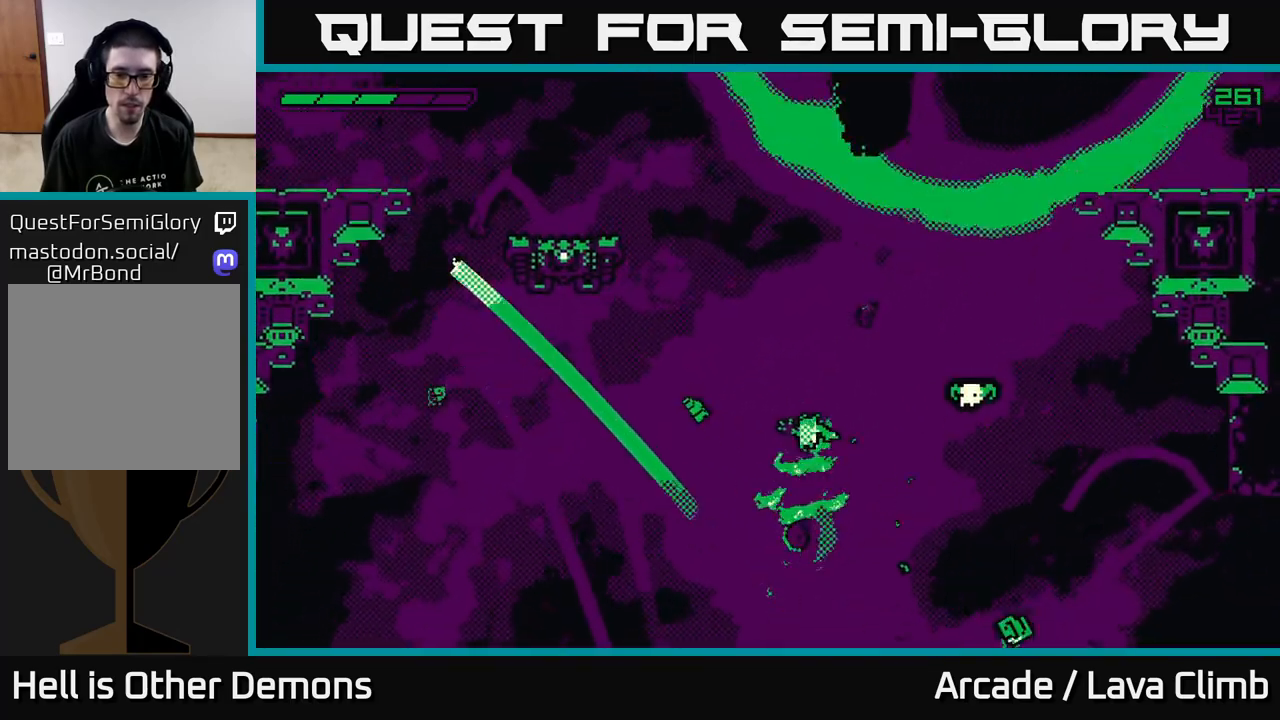
{"buttons": ["L2"], "left_stick": "up", "right_stick": "up-left", "events": [[33, "left_stick", "up-left"], [217, "left_stick", "center"], [250, "L2", "up"], [350, "L2", "down"], [417, "left_stick", "up"]]}
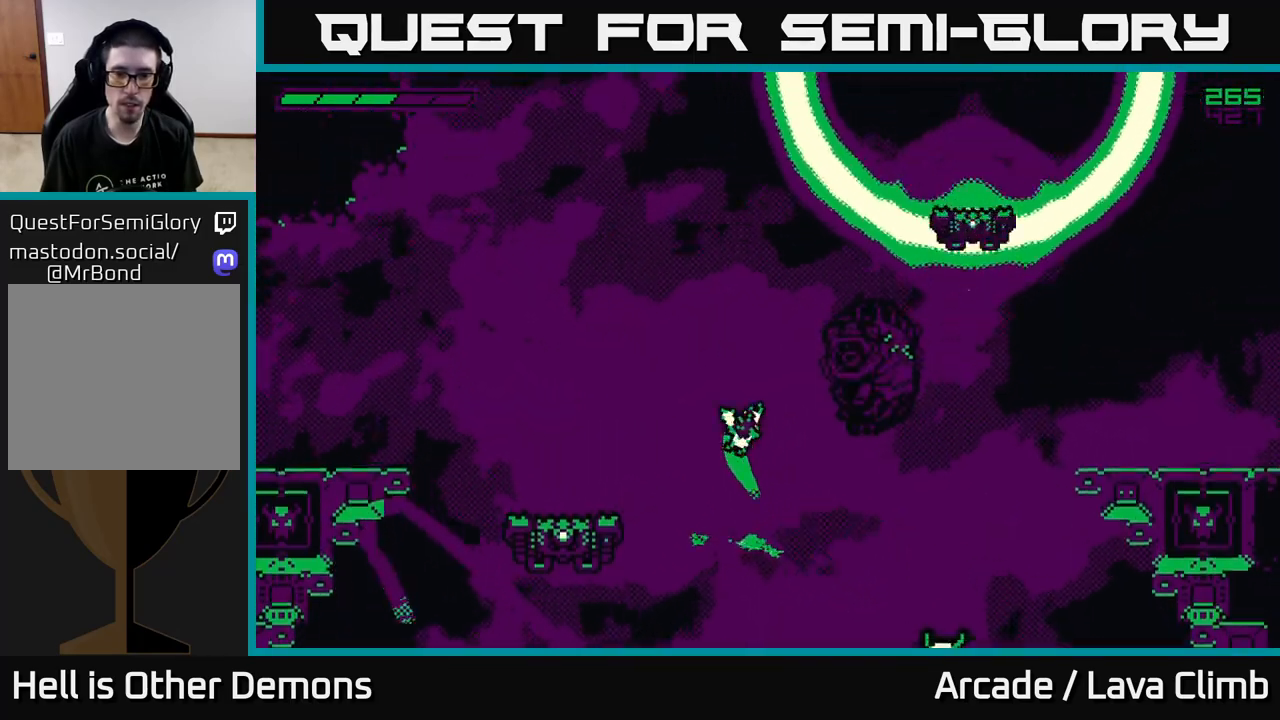
{"buttons": ["L2"], "left_stick": "right", "right_stick": "up-left", "events": [[183, "left_stick", "right"]]}
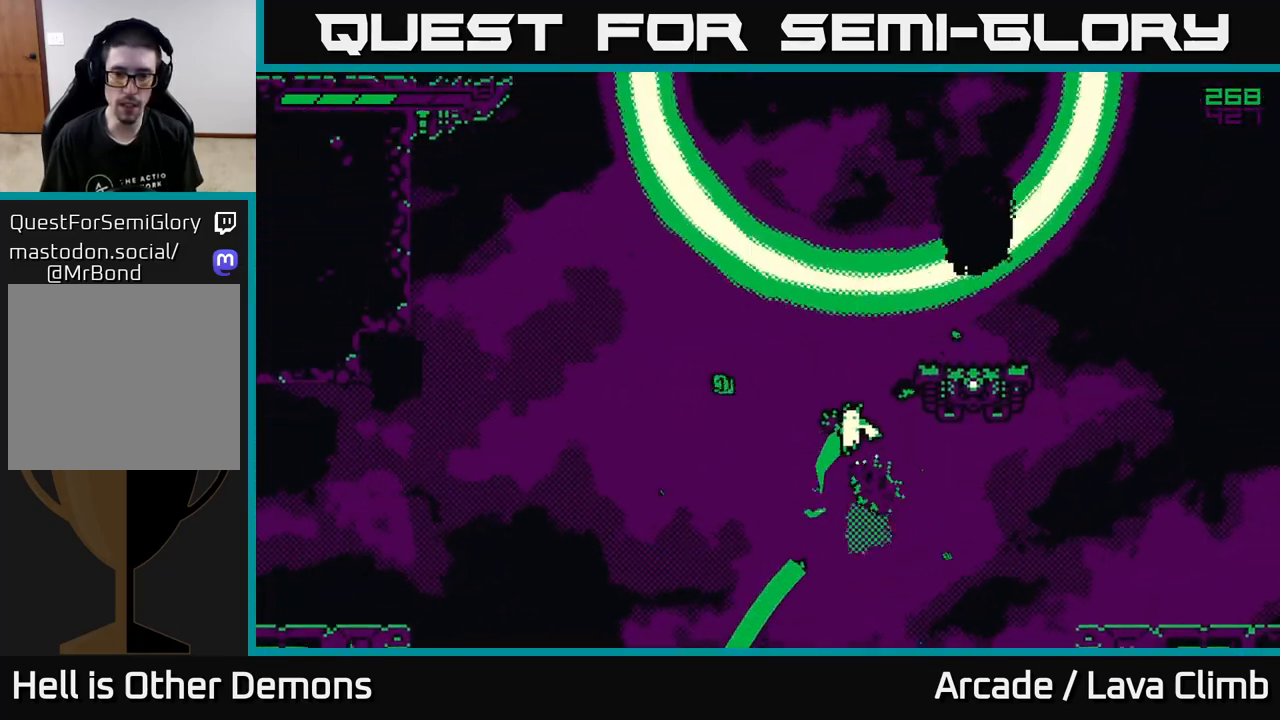
{"buttons": [], "left_stick": "up-left", "right_stick": "up-left", "events": [[167, "L2", "up"], [233, "L2", "down"], [267, "left_stick", "up"], [333, "left_stick", "up-left"], [500, "L2", "up"]]}
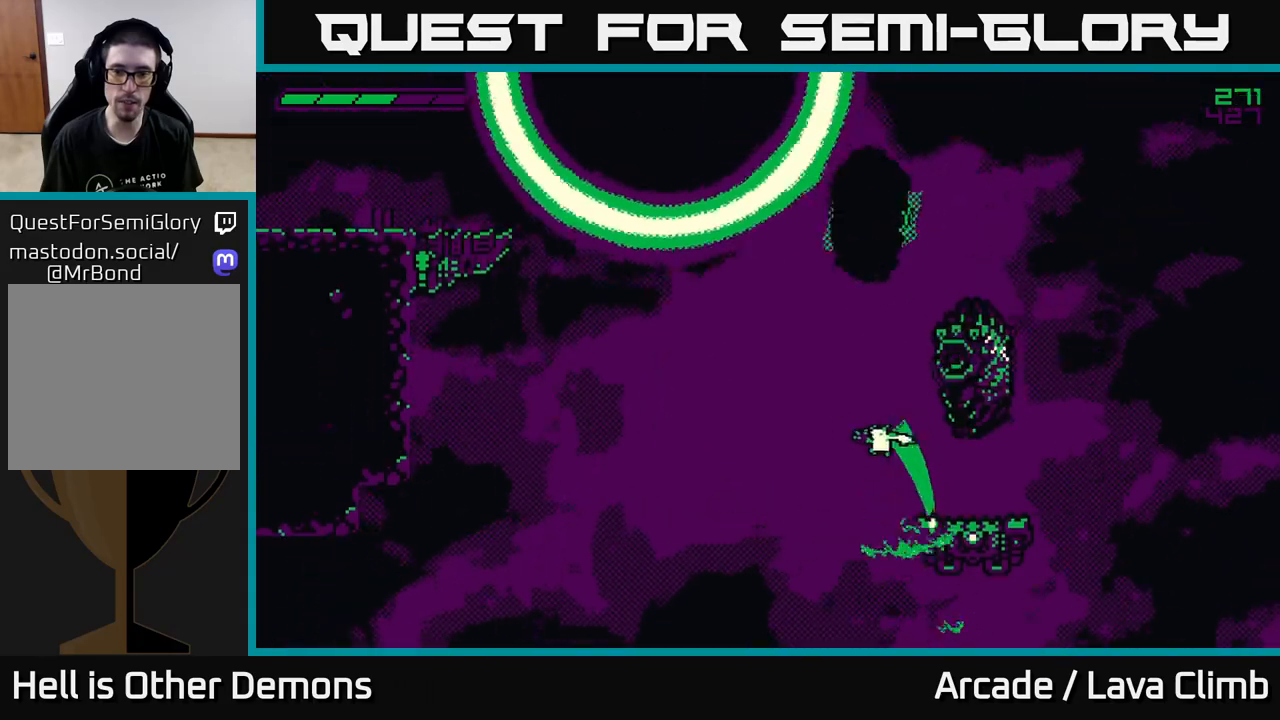
{"buttons": ["L2"], "left_stick": "up-left", "right_stick": "up-left", "events": [[100, "L2", "down"], [100, "left_stick", "center"], [283, "left_stick", "right"], [383, "left_stick", "up-left"]]}
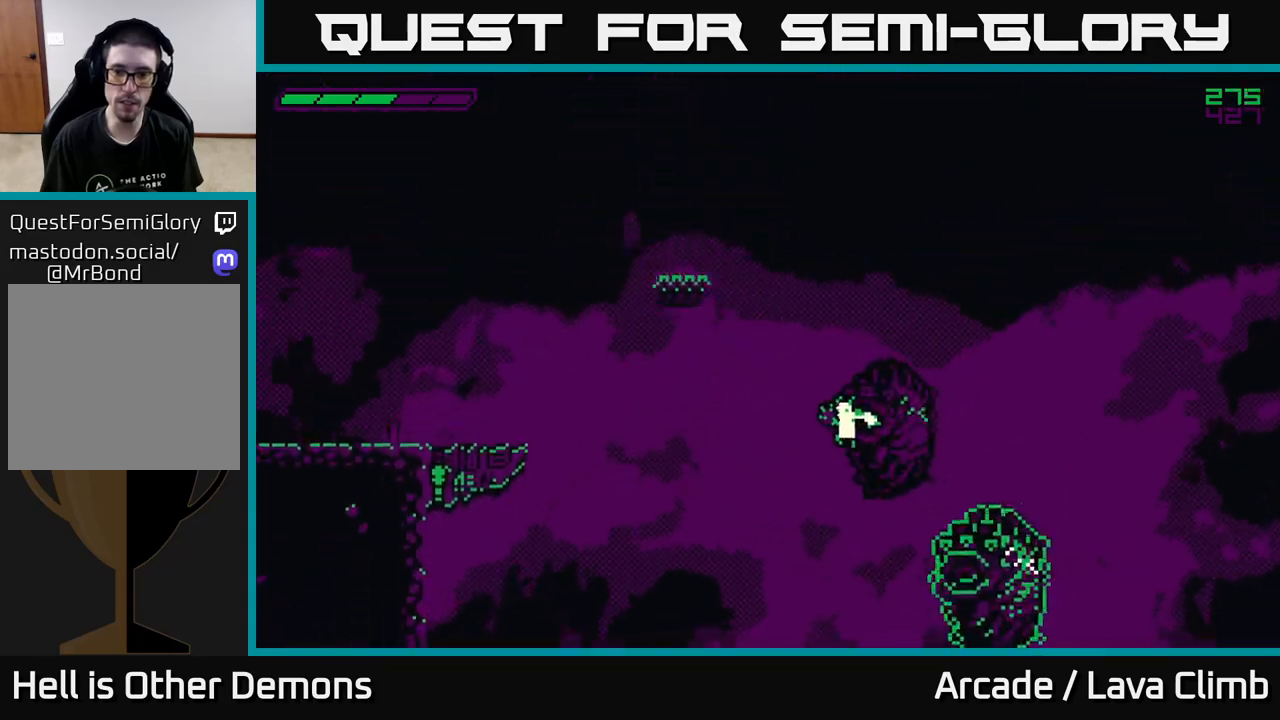
{"buttons": ["L2"], "left_stick": "up-left", "right_stick": "up-left", "events": [[33, "left_stick", "right"], [83, "L2", "up"], [183, "L2", "down"], [367, "left_stick", "up-left"]]}
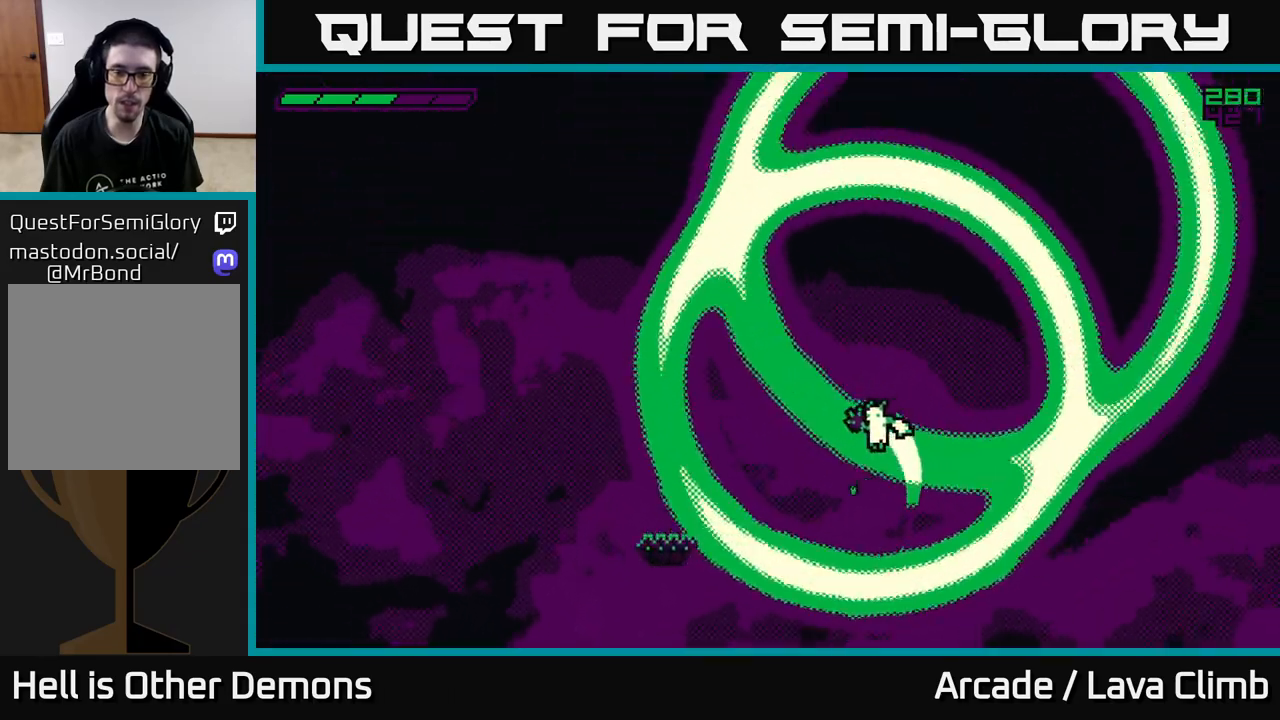
{"buttons": ["L2"], "left_stick": "right", "right_stick": "up-left", "events": [[67, "L2", "up"], [150, "L2", "down"], [350, "left_stick", "right"]]}
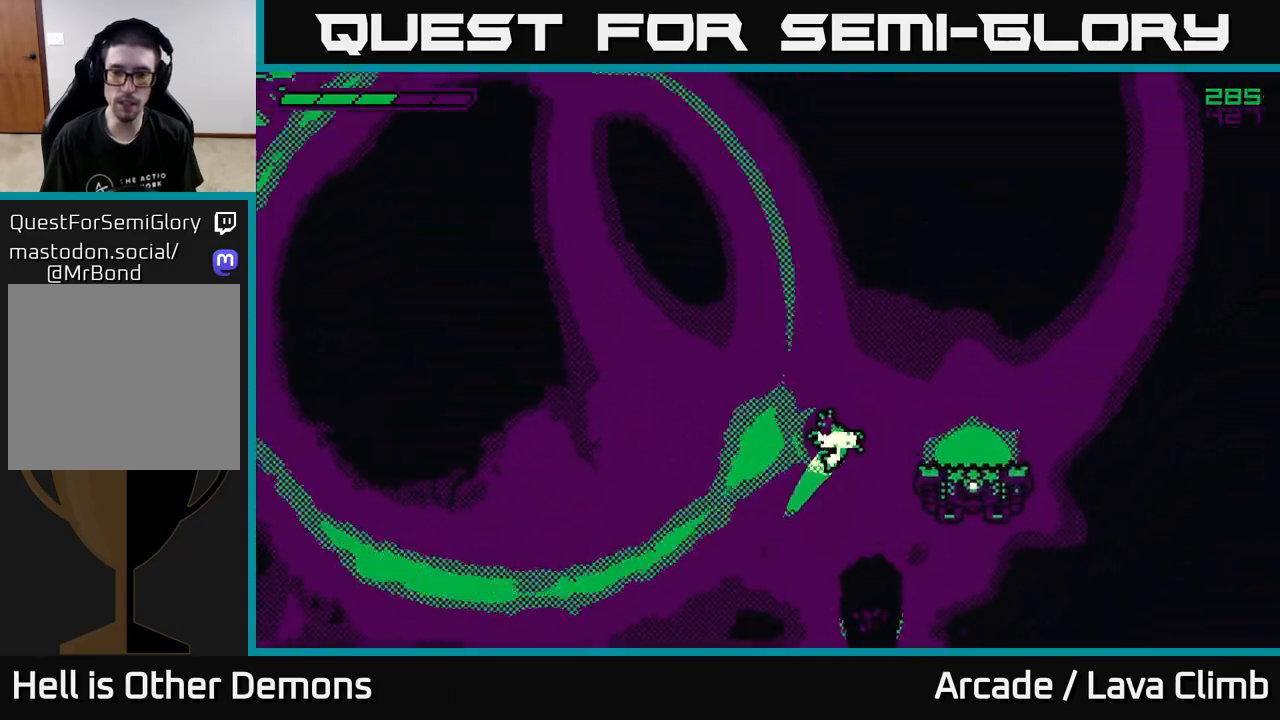
{"buttons": [], "left_stick": "center", "right_stick": "up-left", "events": [[150, "left_stick", "up-left"], [250, "L2", "up"], [250, "left_stick", "center"]]}
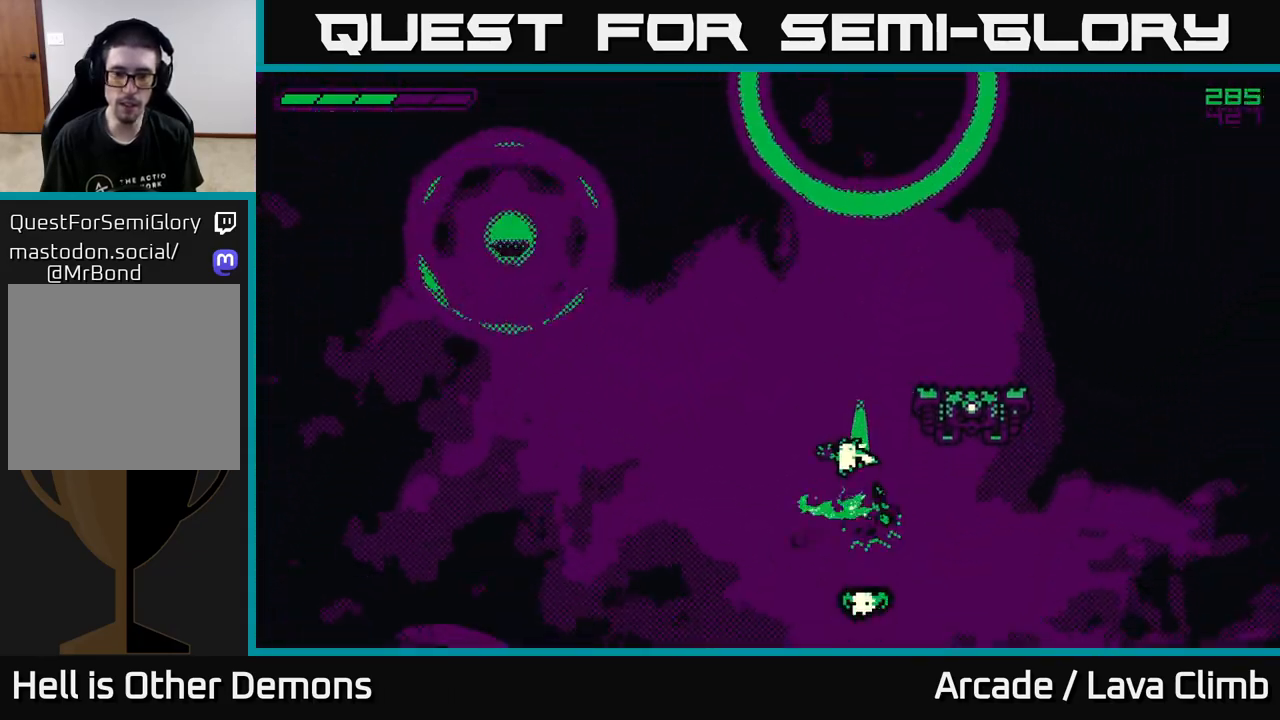
{"buttons": ["L2"], "left_stick": "left", "right_stick": "up-left", "events": [[83, "L2", "down"], [300, "L2", "up"], [400, "left_stick", "left"], [467, "L2", "down"]]}
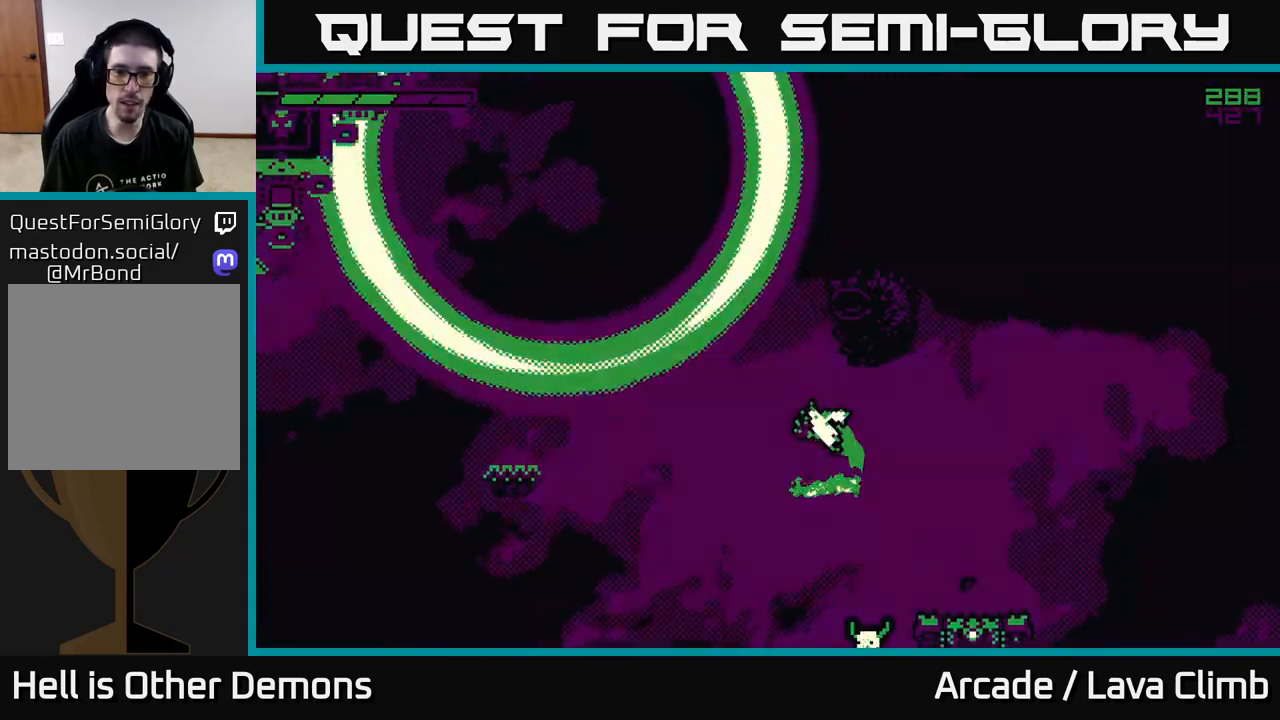
{"buttons": [], "left_stick": "right", "right_stick": "up-left", "events": [[217, "left_stick", "right"], [500, "L2", "up"]]}
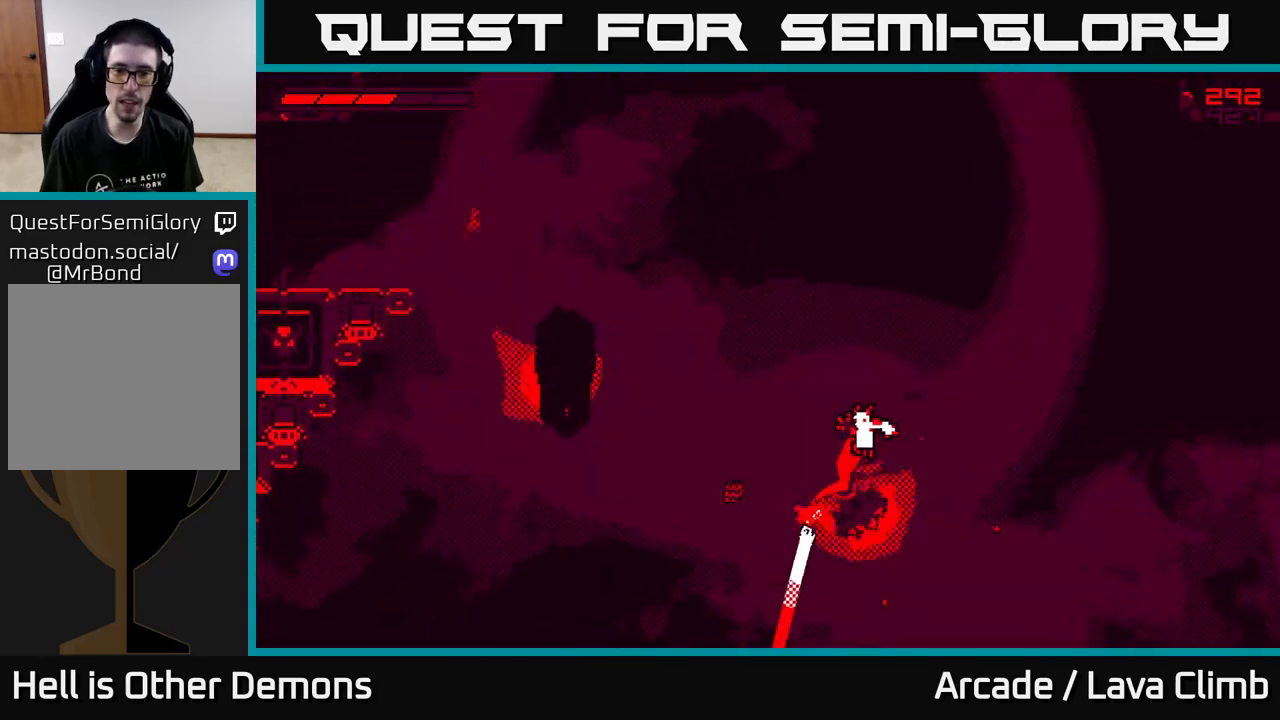
{"buttons": [], "left_stick": "up-left", "right_stick": "up-left", "events": [[117, "L2", "down"], [133, "left_stick", "up-left"], [417, "L2", "up"]]}